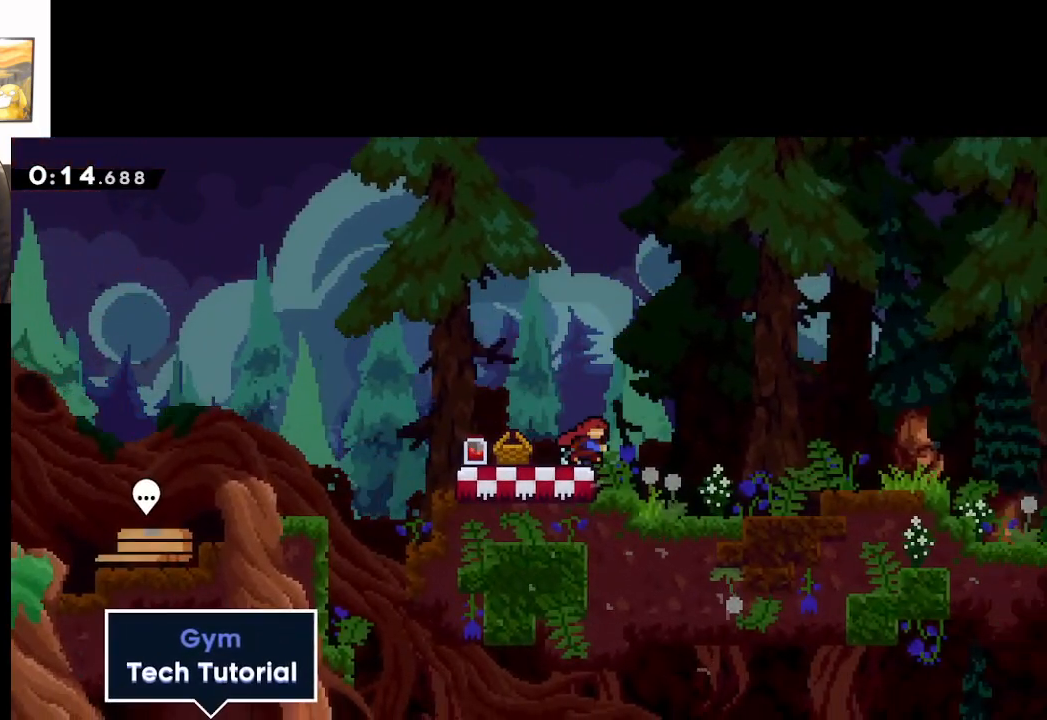
Gameplay with a controller (Xbox layout); each line is a JSON object with the inputs held at the frame after it. "events" lists button and stick changes between this image and that frame as [ms after this image, input, new state], when the widget could be followed in between.
{"buttons": ["A", "X"], "left_stick": "right", "right_stick": "center", "events": [[83, "A", "down"]]}
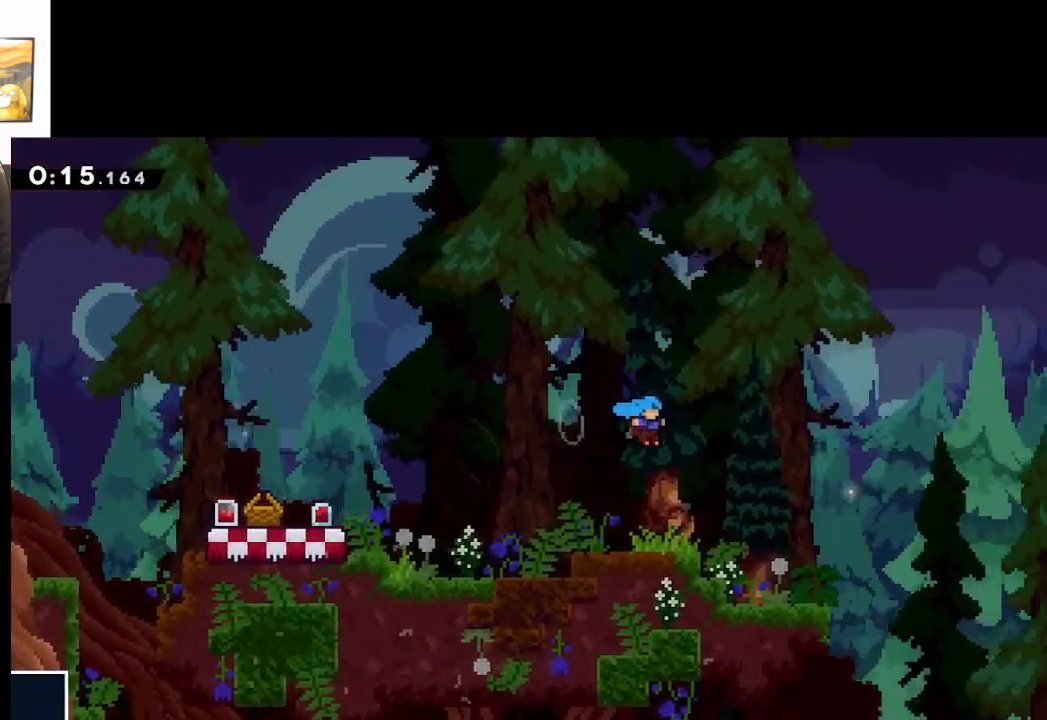
{"buttons": [], "left_stick": "center", "right_stick": "center", "events": [[17, "X", "up"], [67, "A", "up"], [317, "left_stick", "center"]]}
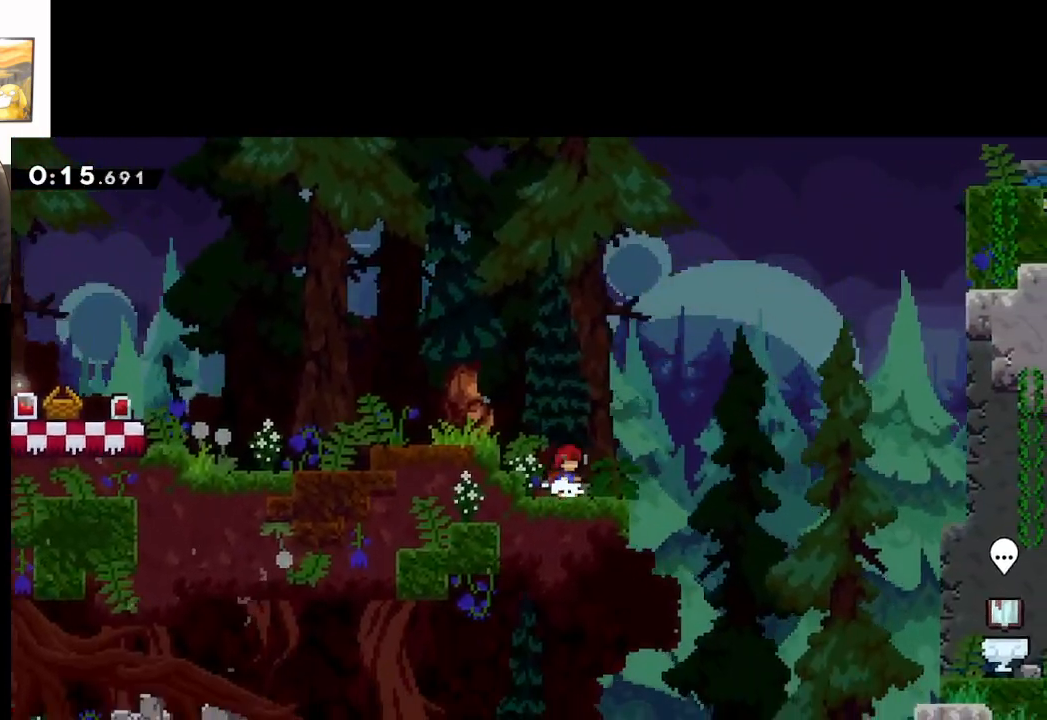
{"buttons": [], "left_stick": "center", "right_stick": "center", "events": []}
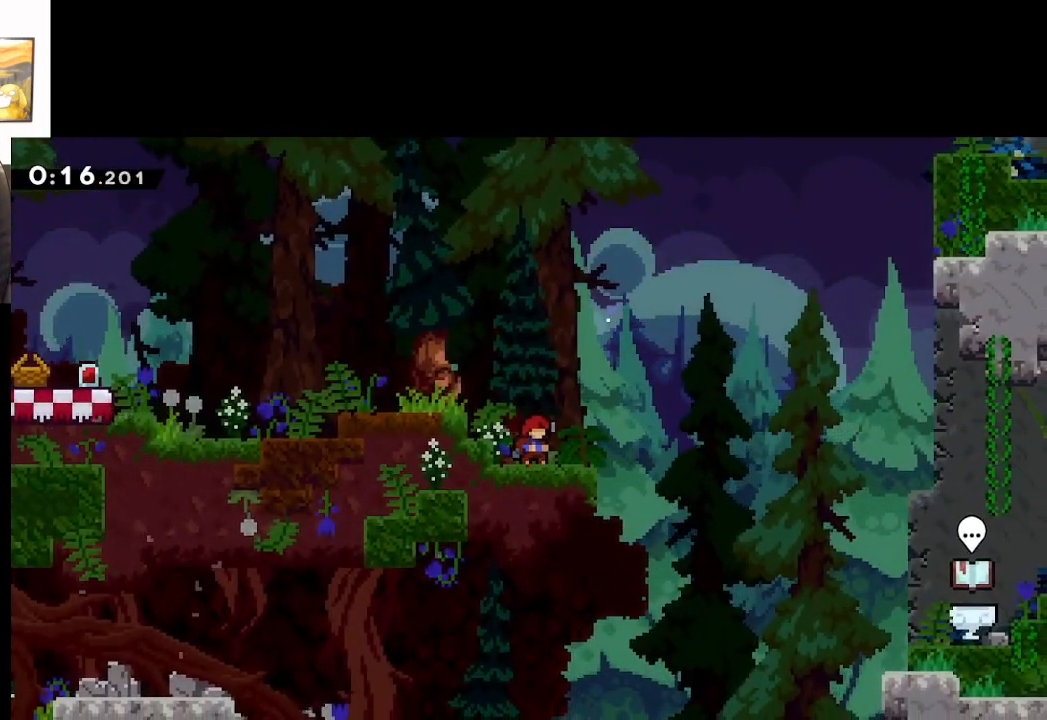
{"buttons": ["A"], "left_stick": "up-left", "right_stick": "center", "events": [[267, "left_stick", "up-left"], [317, "A", "down"]]}
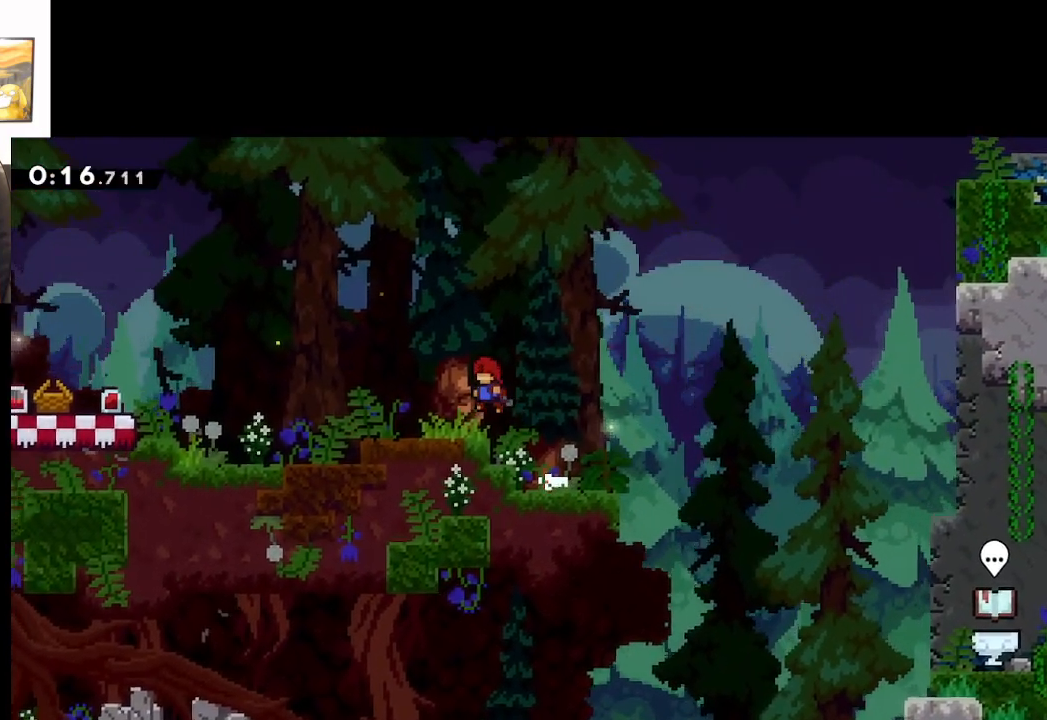
{"buttons": ["X"], "left_stick": "up-left", "right_stick": "center", "events": [[383, "X", "down"], [500, "A", "up"]]}
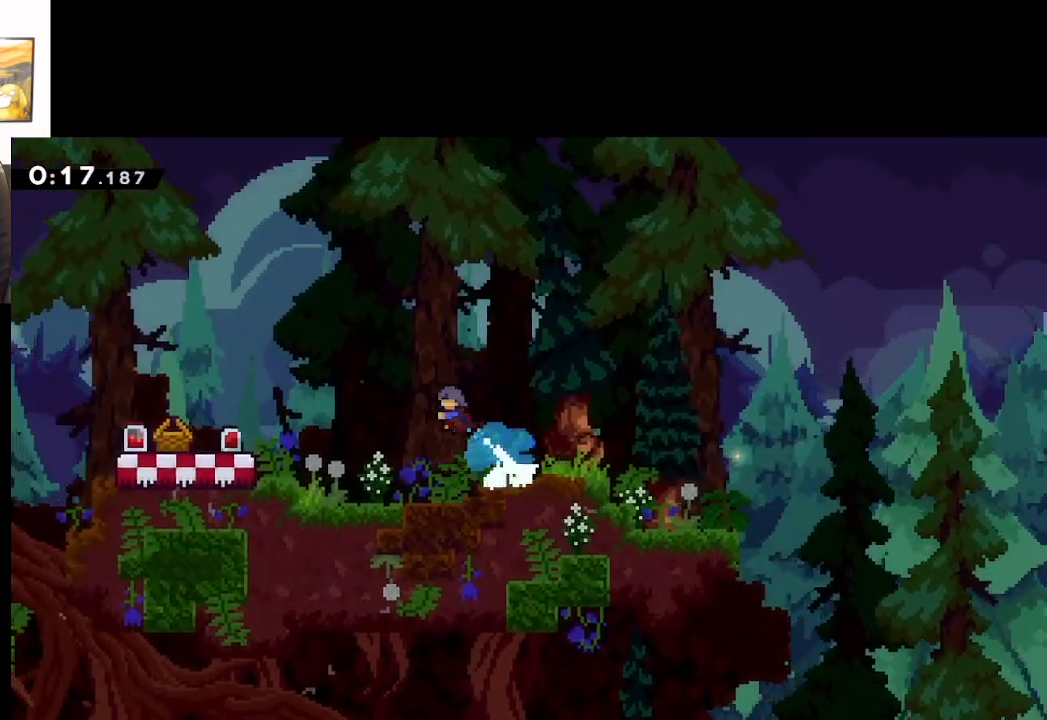
{"buttons": [], "left_stick": "up-left", "right_stick": "center", "events": [[100, "A", "down"], [400, "A", "up"], [400, "X", "up"]]}
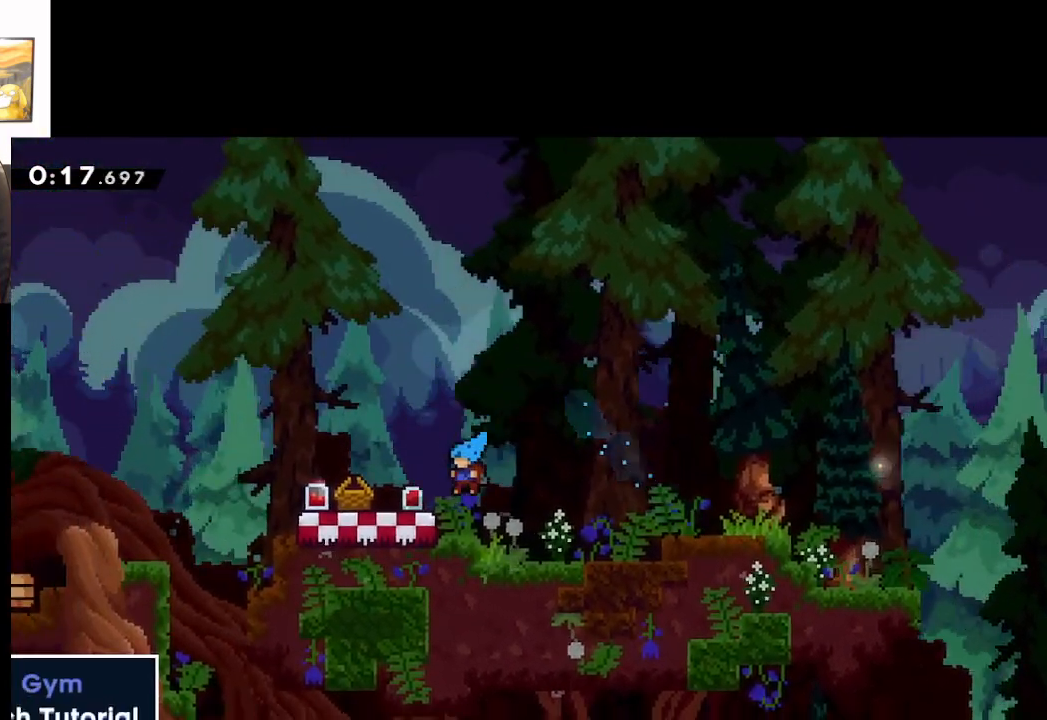
{"buttons": ["A"], "left_stick": "up-left", "right_stick": "center", "events": [[83, "A", "down"]]}
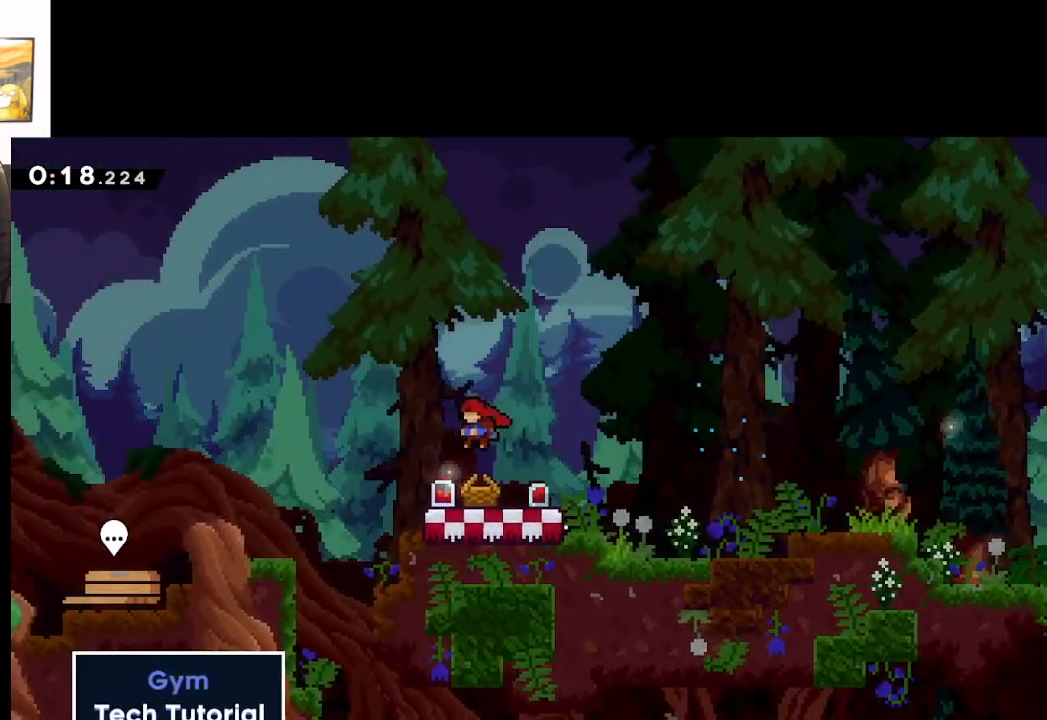
{"buttons": [], "left_stick": "up-left", "right_stick": "center", "events": [[50, "A", "up"]]}
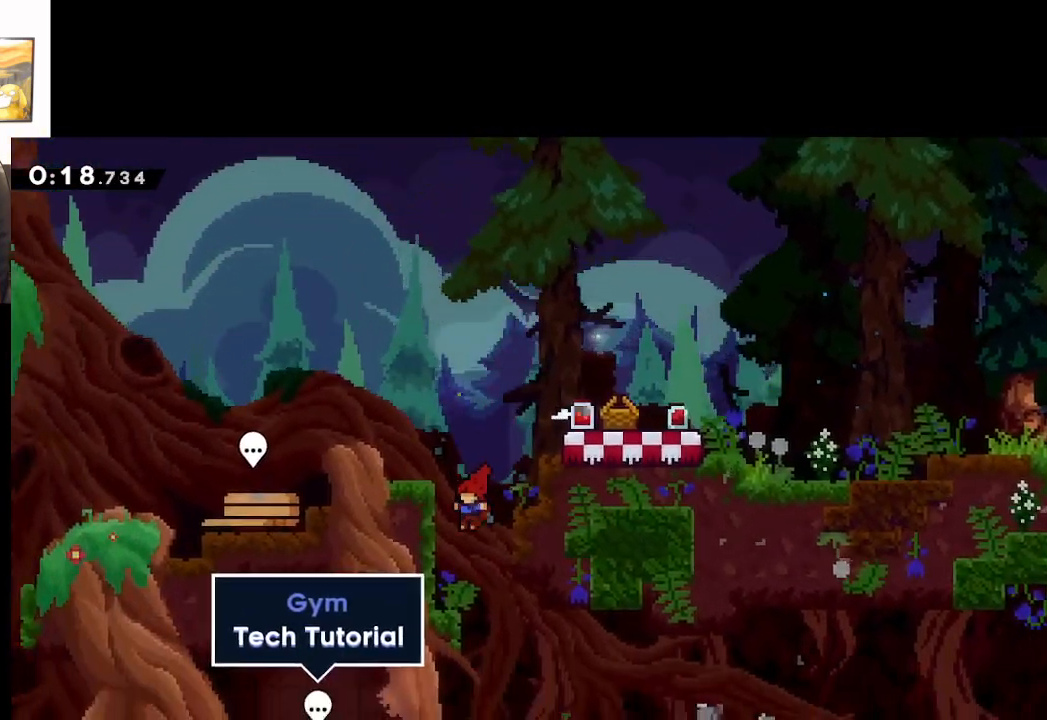
{"buttons": [], "left_stick": "center", "right_stick": "center", "events": [[33, "left_stick", "center"], [150, "left_stick", "right"], [367, "left_stick", "center"]]}
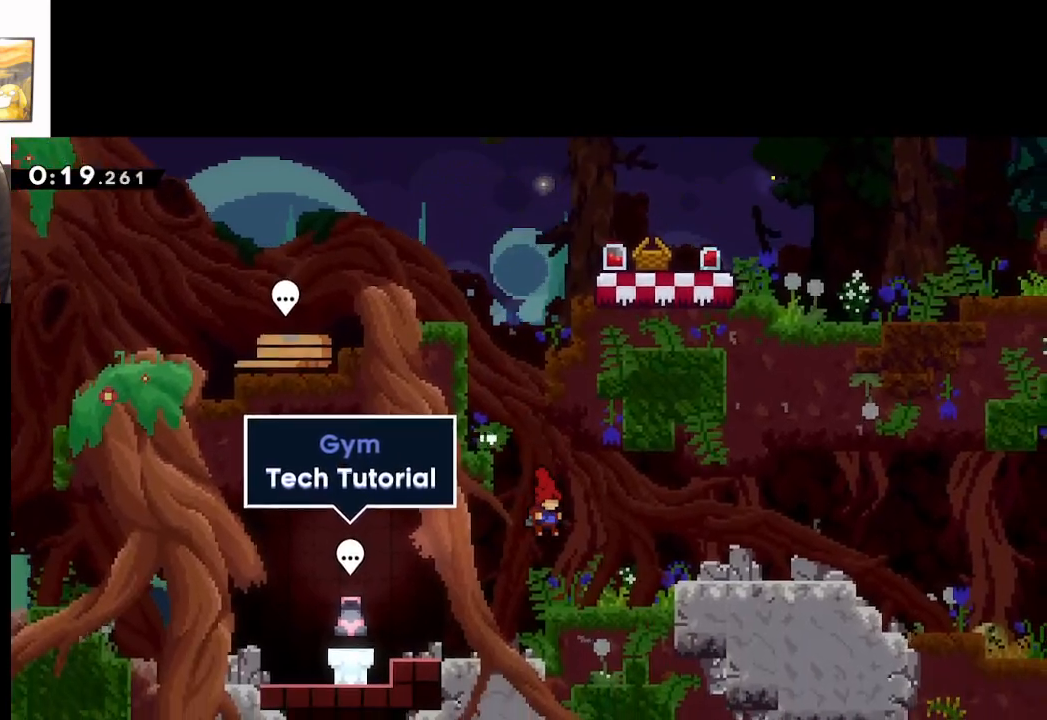
{"buttons": [], "left_stick": "up-left", "right_stick": "center", "events": [[450, "left_stick", "left"], [500, "left_stick", "up-left"]]}
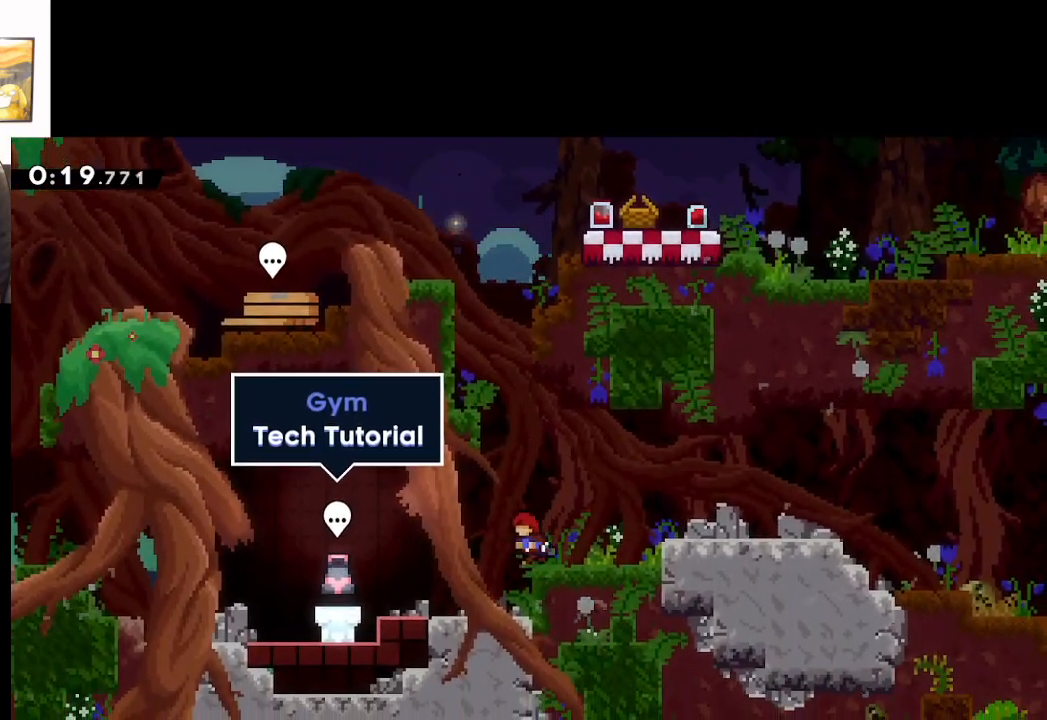
{"buttons": [], "left_stick": "center", "right_stick": "center", "events": [[500, "left_stick", "center"]]}
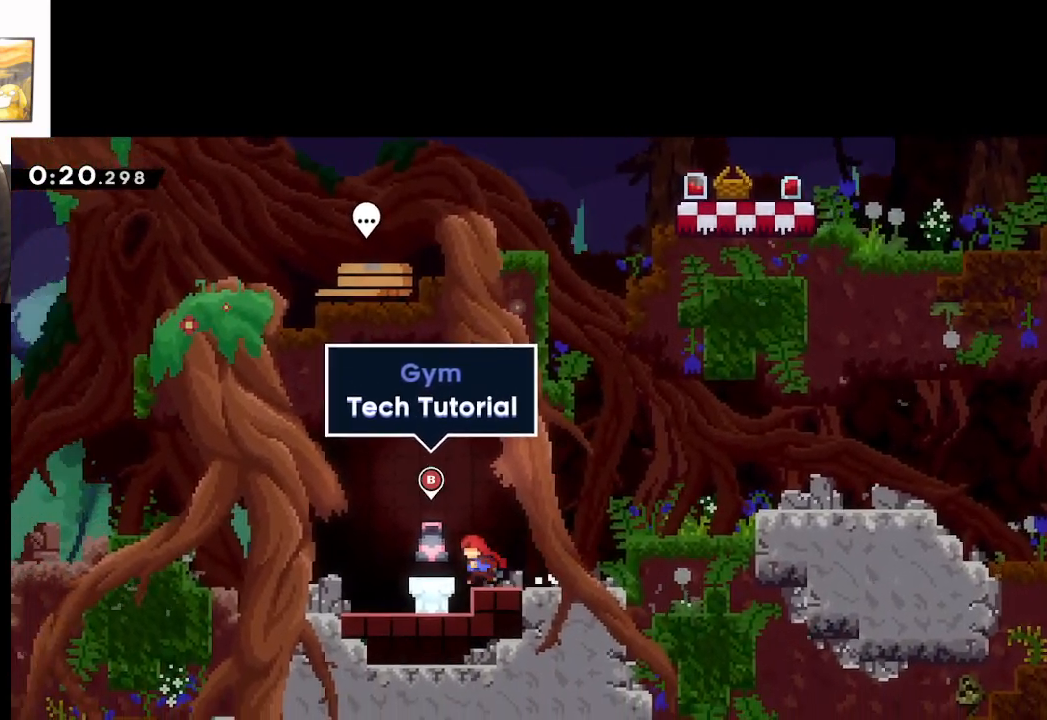
{"buttons": [], "left_stick": "center", "right_stick": "center", "events": [[333, "left_stick", "left"], [483, "left_stick", "center"]]}
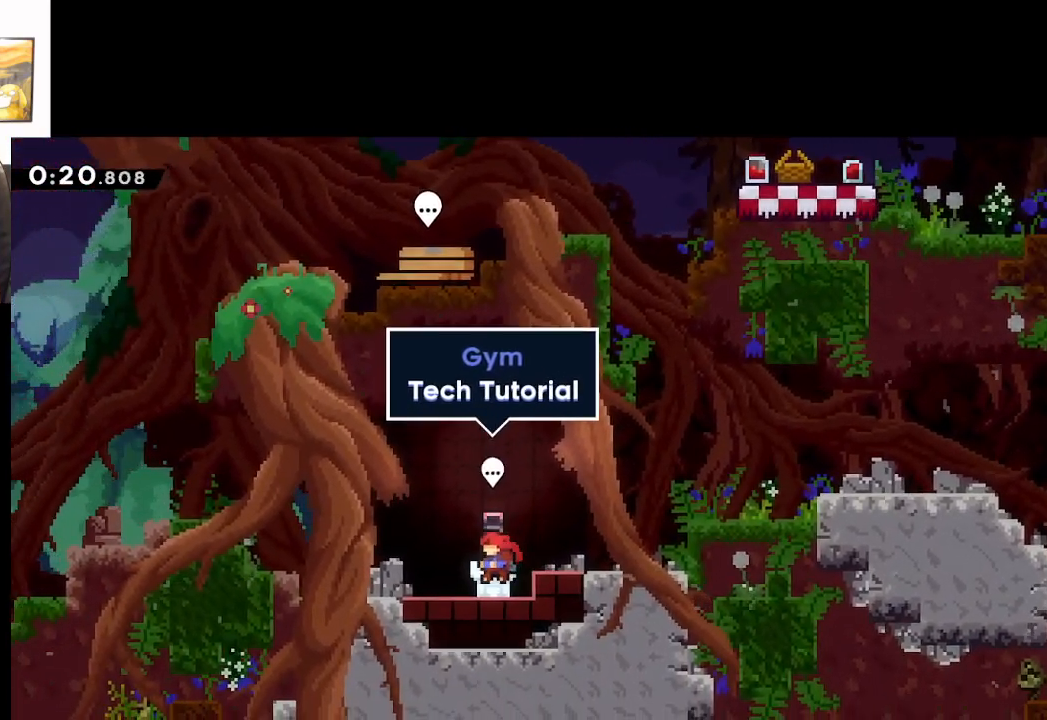
{"buttons": [], "left_stick": "center", "right_stick": "center", "events": []}
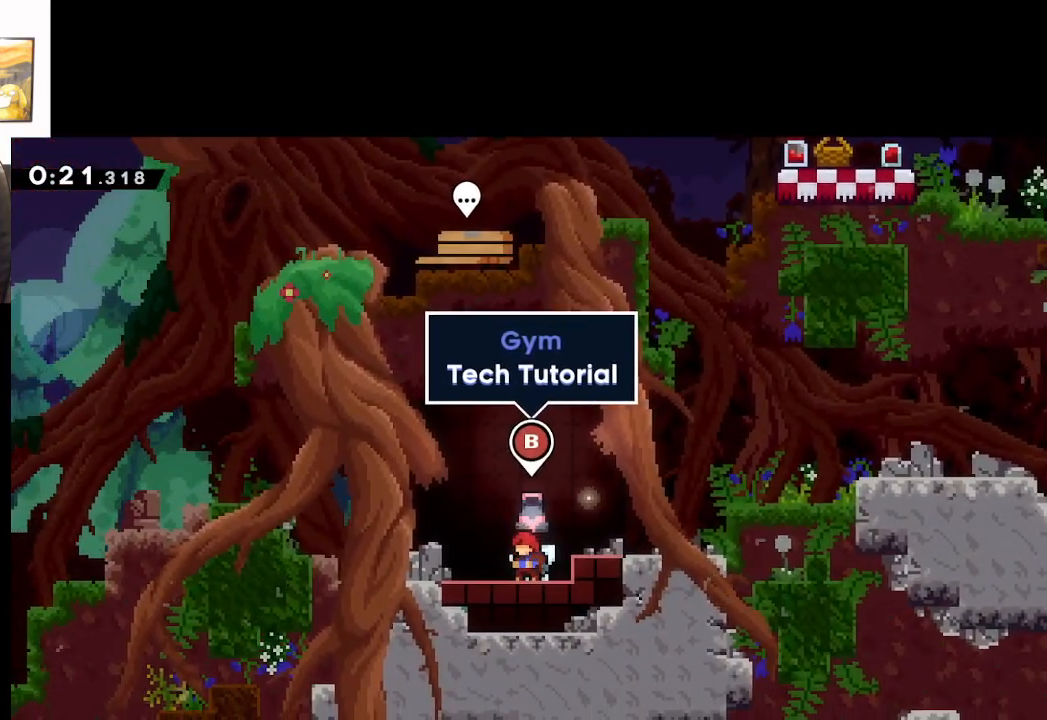
{"buttons": [], "left_stick": "center", "right_stick": "center", "events": []}
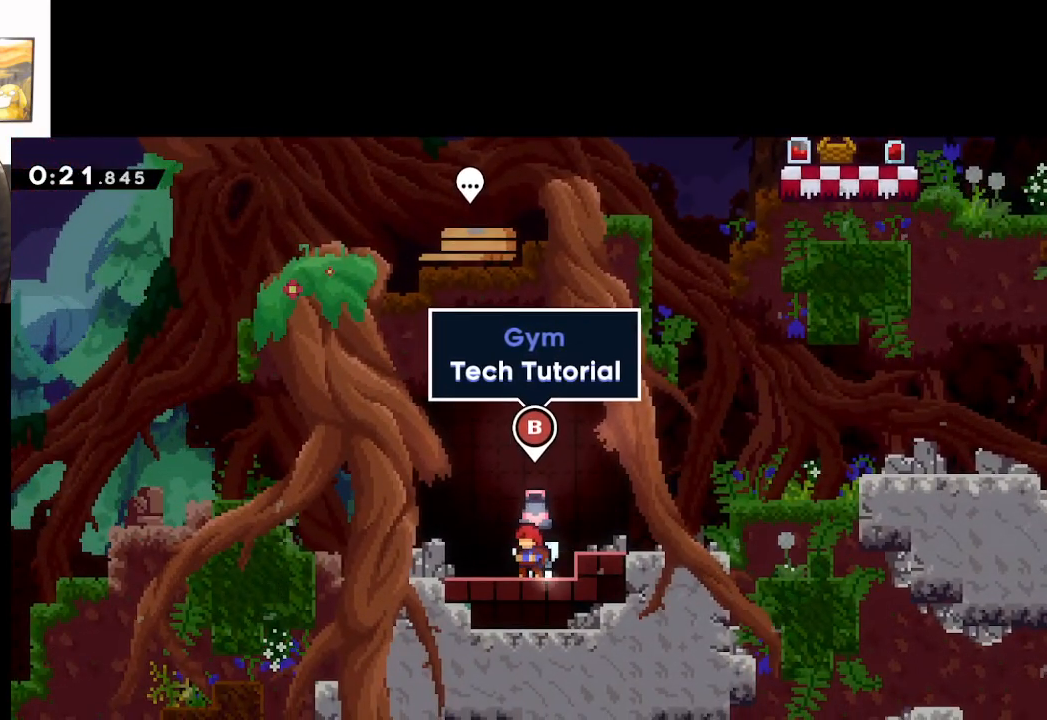
{"buttons": [], "left_stick": "center", "right_stick": "center", "events": []}
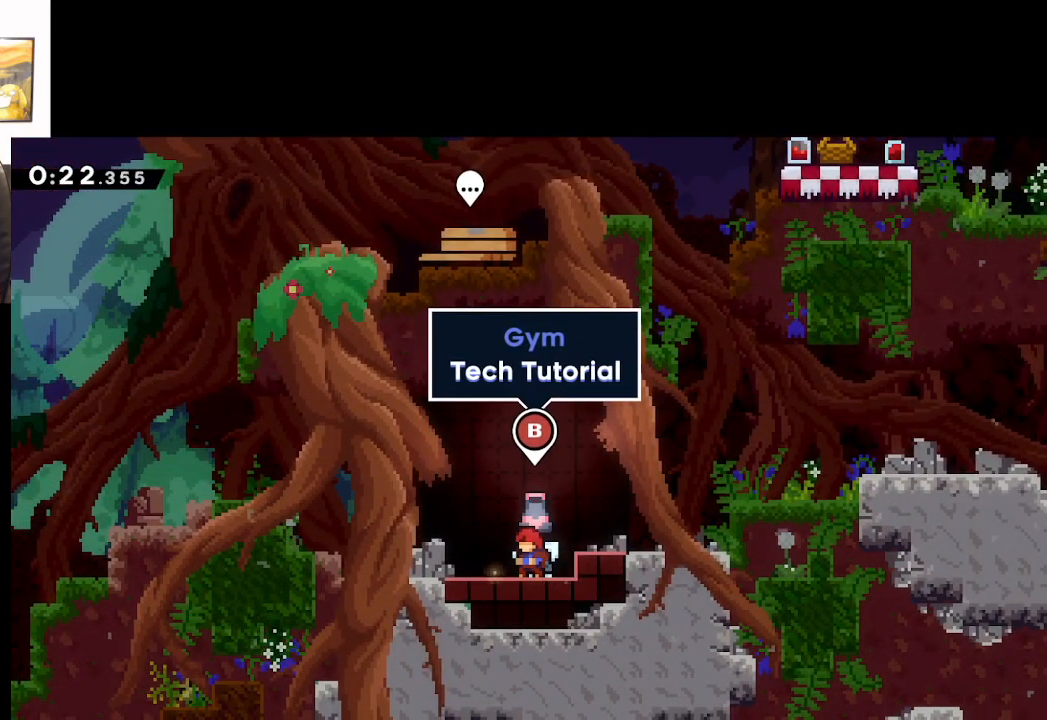
{"buttons": ["B"], "left_stick": "center", "right_stick": "center", "events": [[450, "B", "down"]]}
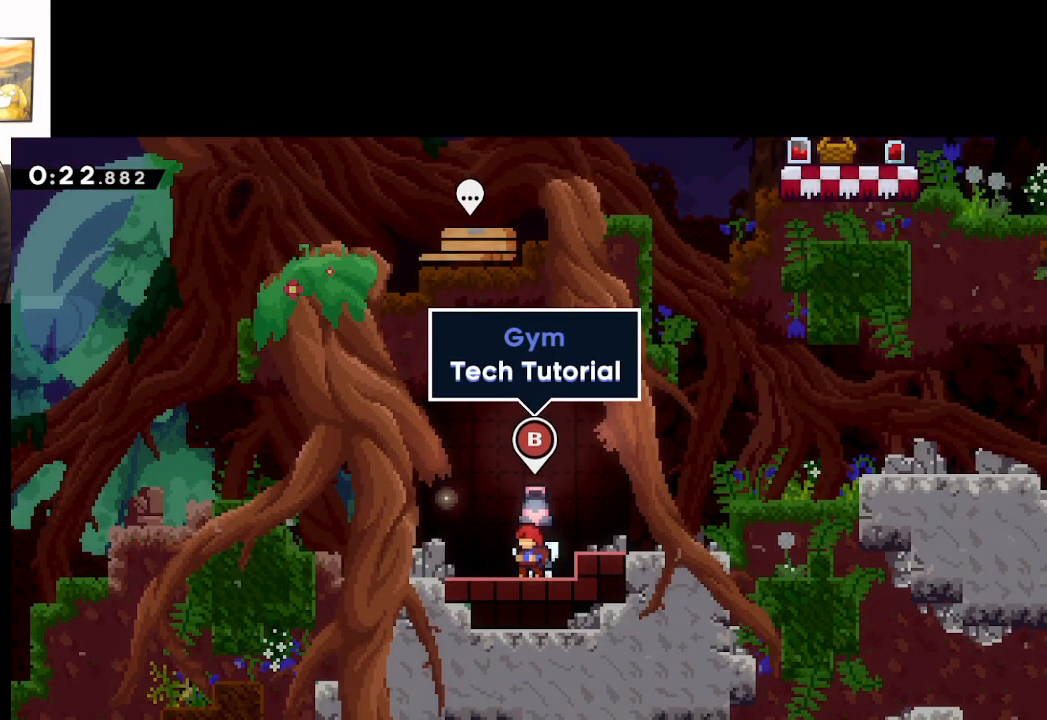
{"buttons": [], "left_stick": "center", "right_stick": "center", "events": [[117, "B", "up"]]}
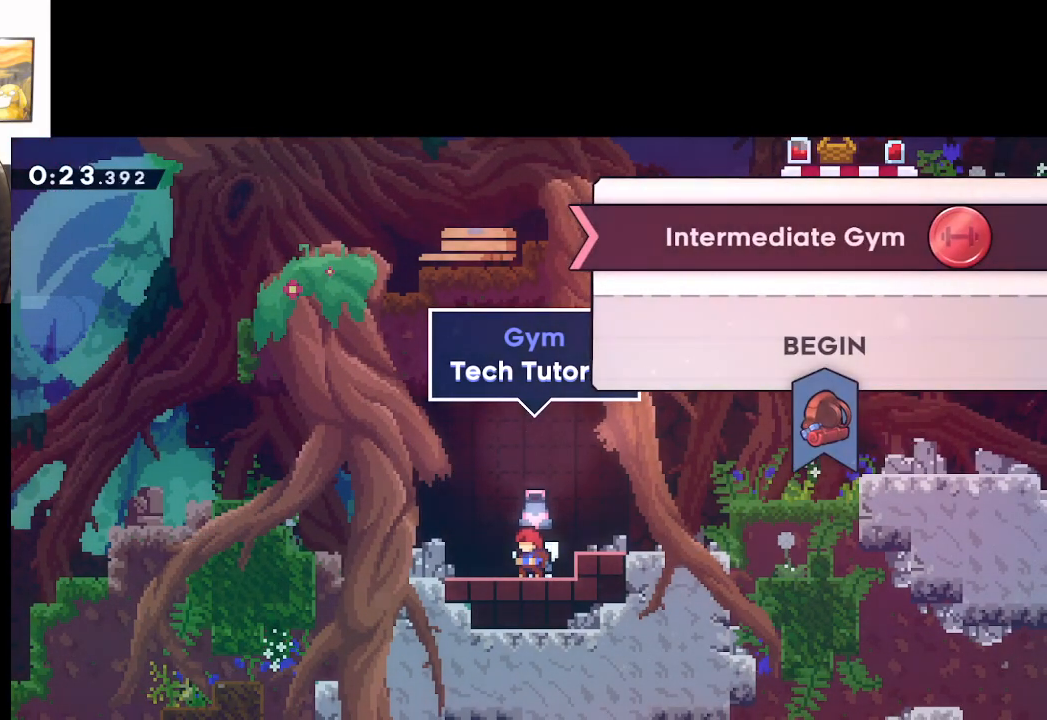
{"buttons": [], "left_stick": "center", "right_stick": "center", "events": [[133, "A", "down"], [283, "A", "up"]]}
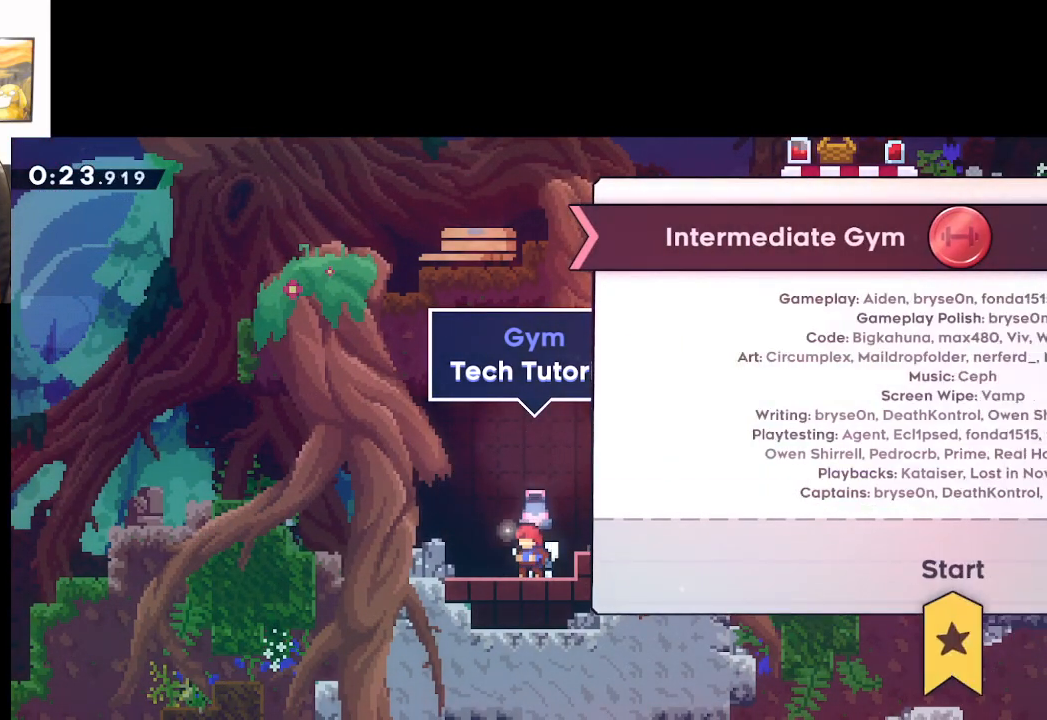
{"buttons": [], "left_stick": "center", "right_stick": "center", "events": [[183, "A", "down"], [317, "A", "up"]]}
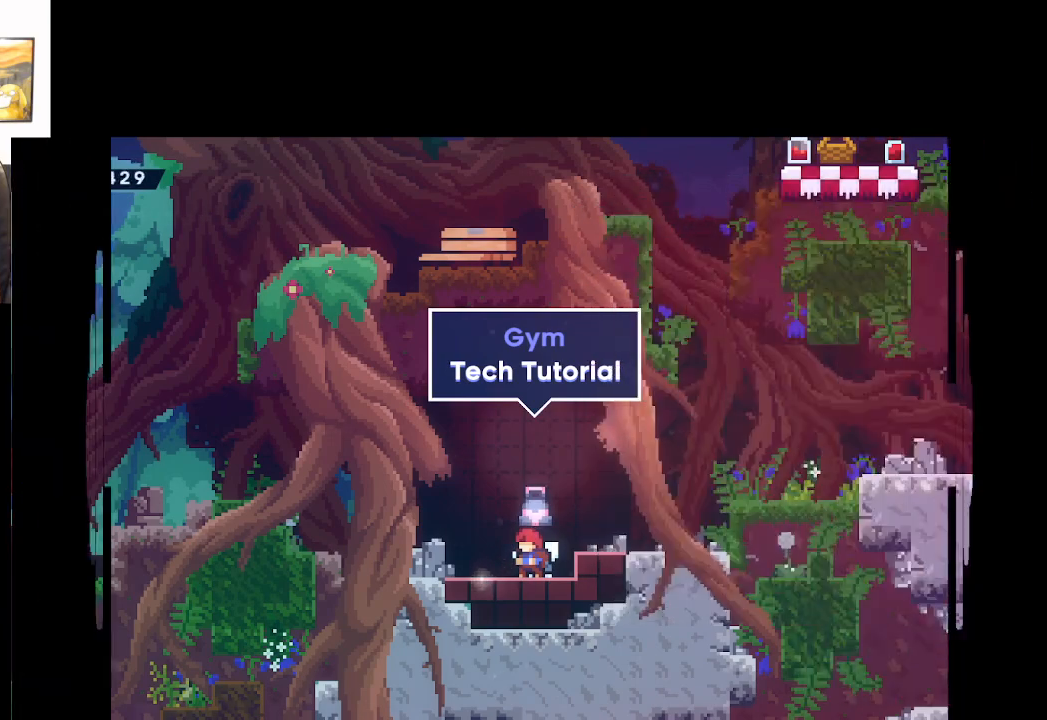
{"buttons": [], "left_stick": "center", "right_stick": "center", "events": [[67, "A", "down"], [233, "A", "up"], [317, "A", "down"], [450, "A", "up"]]}
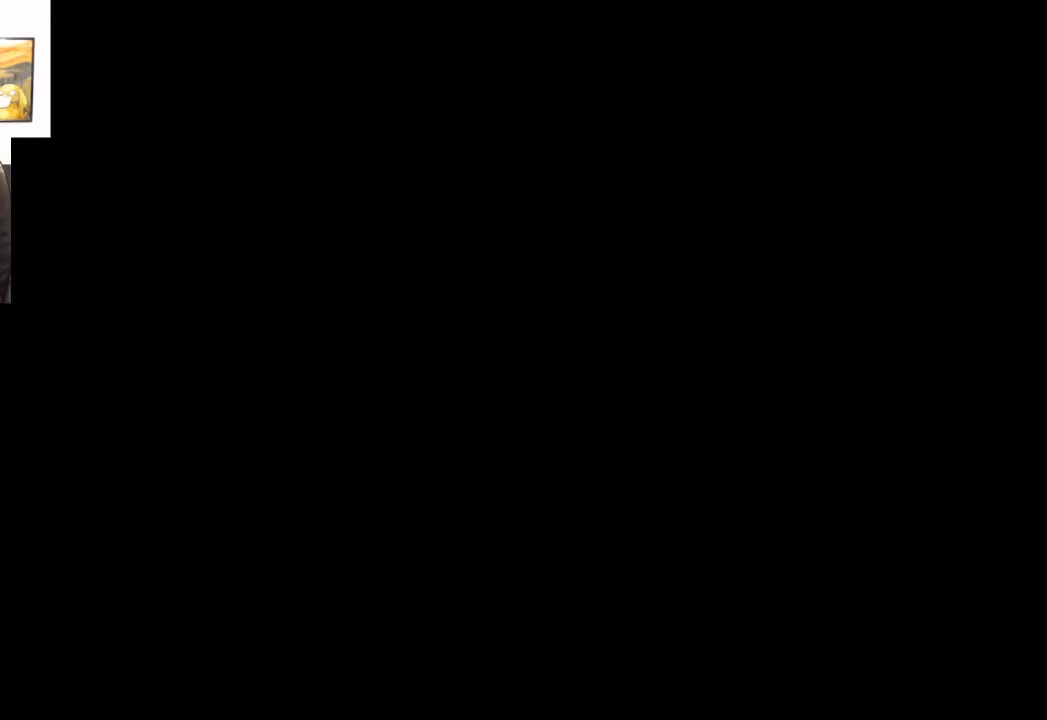
{"buttons": [], "left_stick": "center", "right_stick": "center", "events": [[50, "A", "down"], [217, "A", "up"]]}
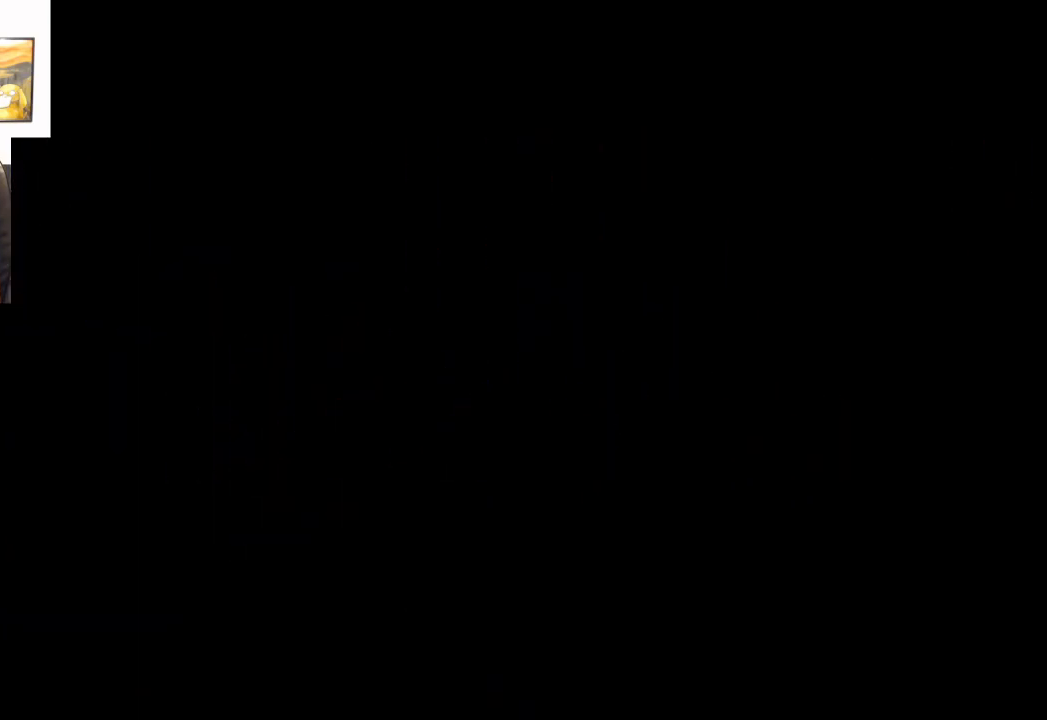
{"buttons": [], "left_stick": "center", "right_stick": "center", "events": []}
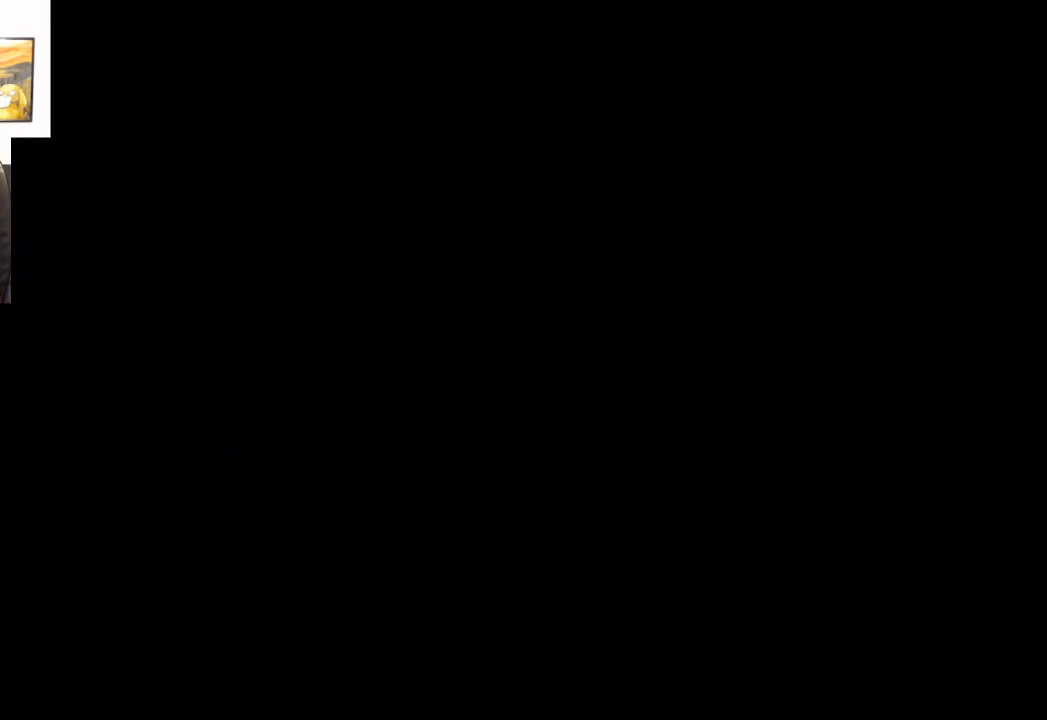
{"buttons": [], "left_stick": "center", "right_stick": "center", "events": []}
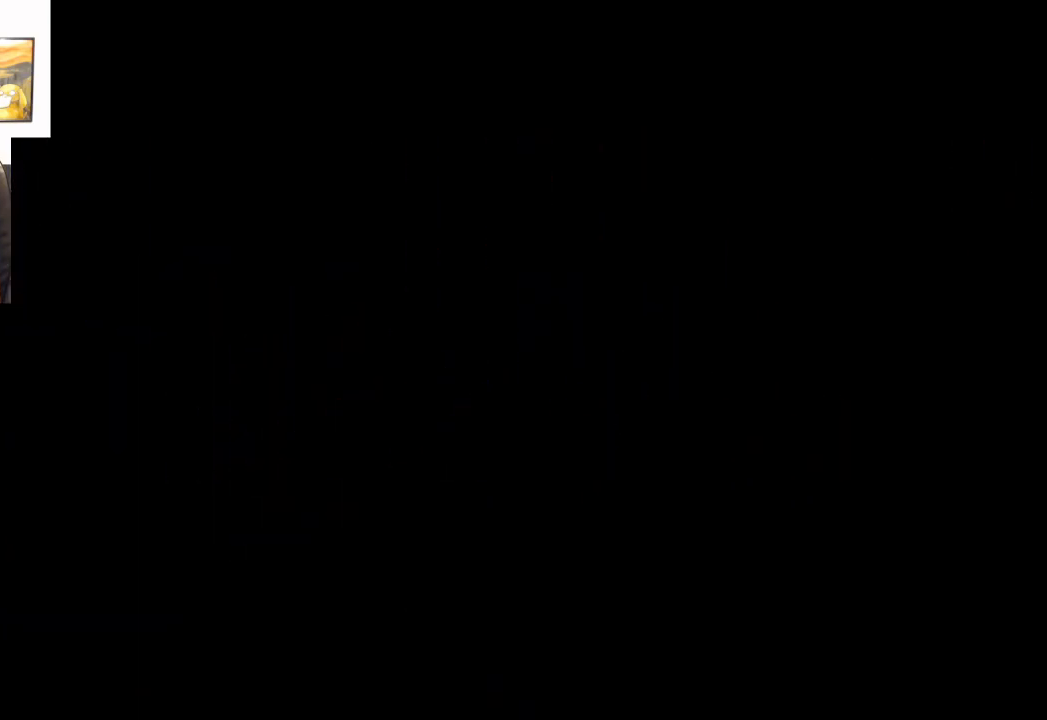
{"buttons": [], "left_stick": "center", "right_stick": "center", "events": []}
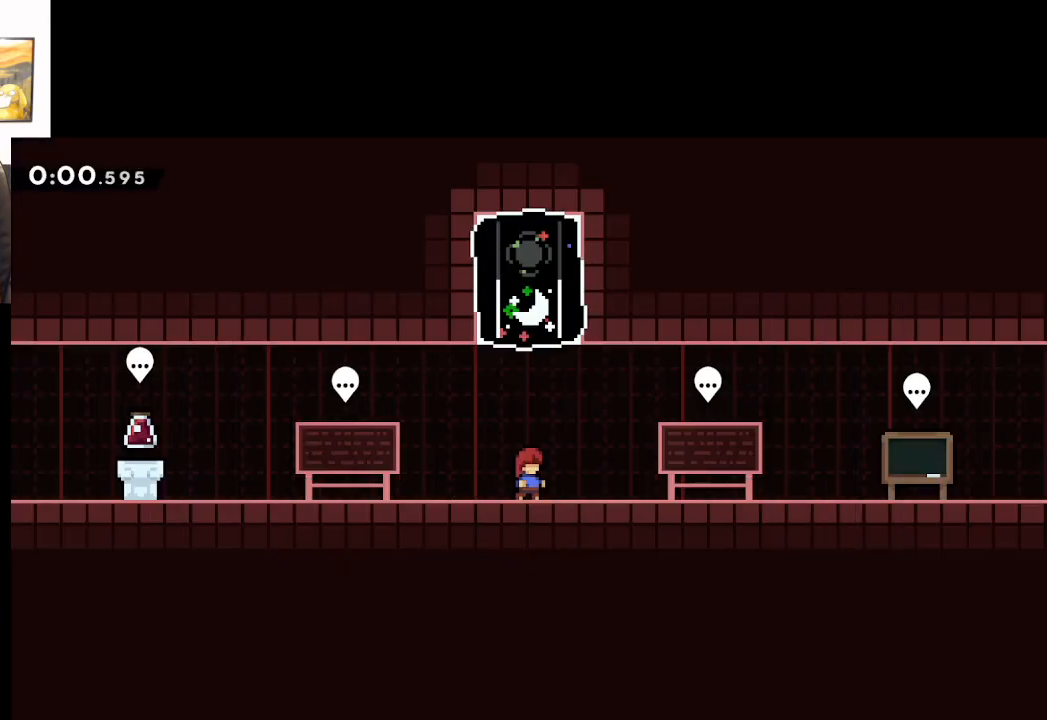
{"buttons": [], "left_stick": "center", "right_stick": "center", "events": []}
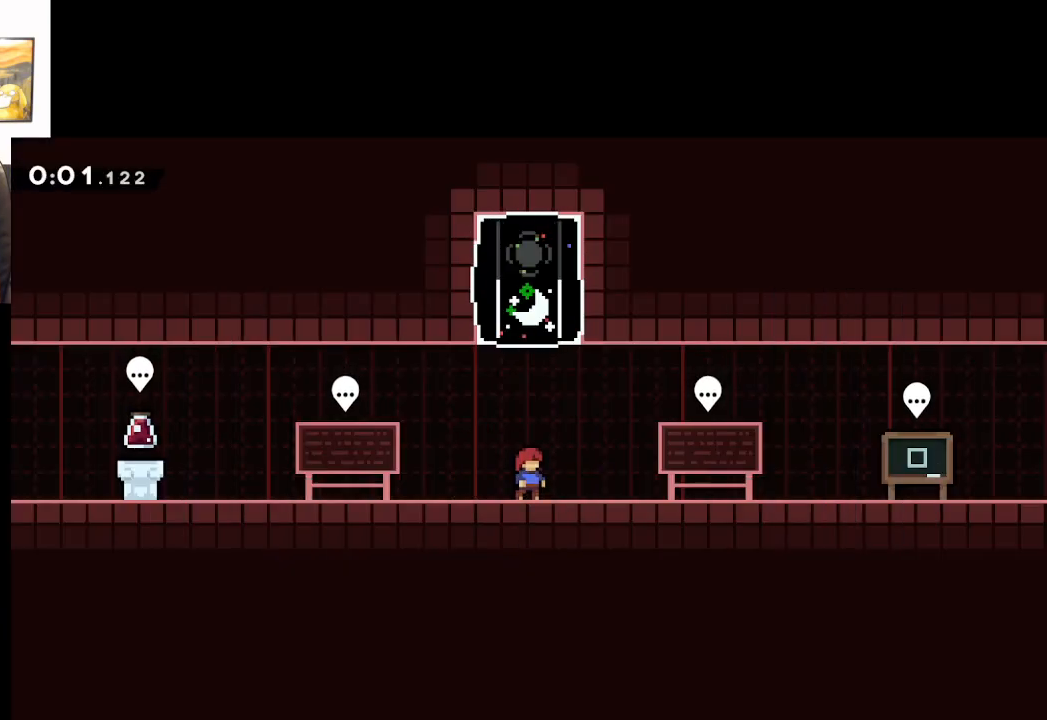
{"buttons": [], "left_stick": "left", "right_stick": "center", "events": [[500, "left_stick", "left"]]}
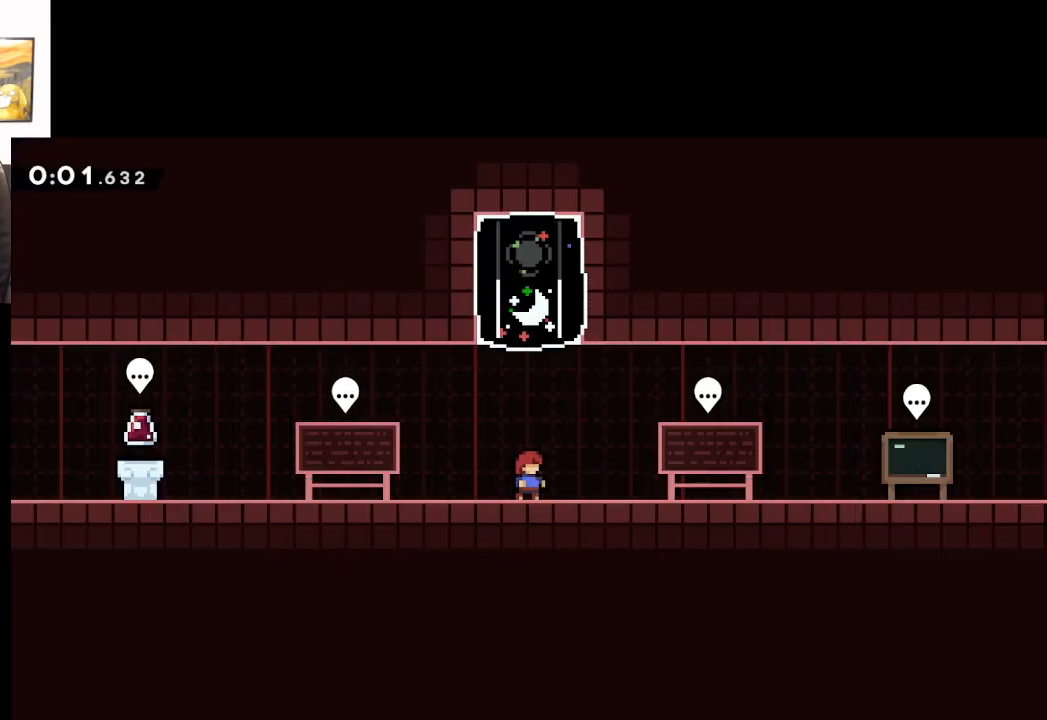
{"buttons": [], "left_stick": "left", "right_stick": "center", "events": []}
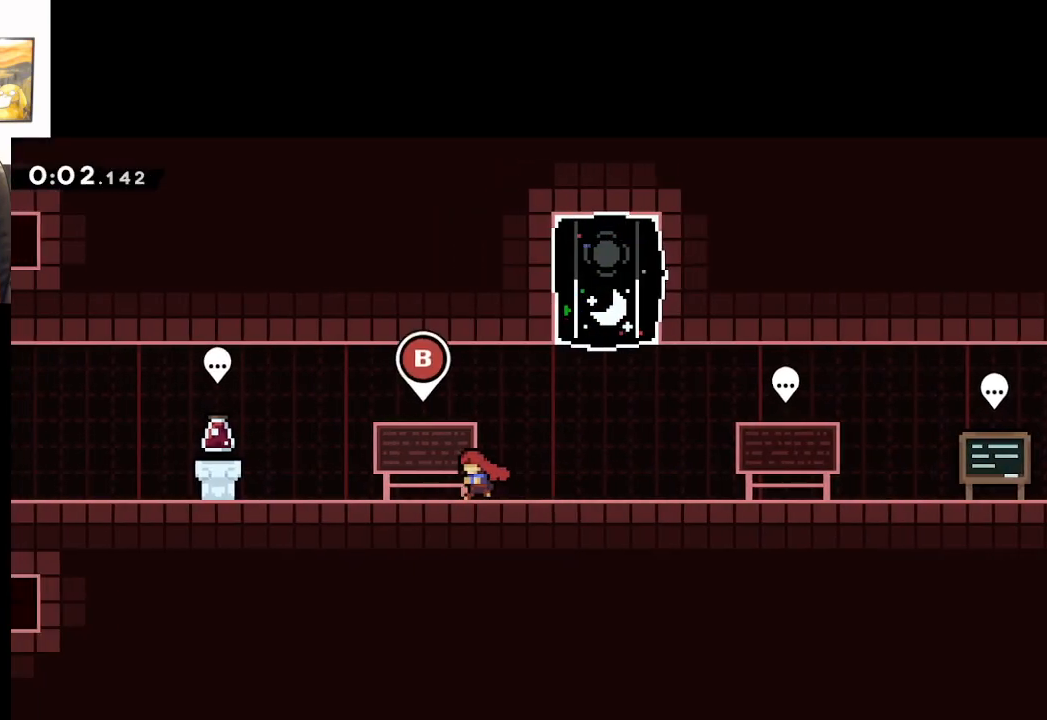
{"buttons": [], "left_stick": "left", "right_stick": "center", "events": []}
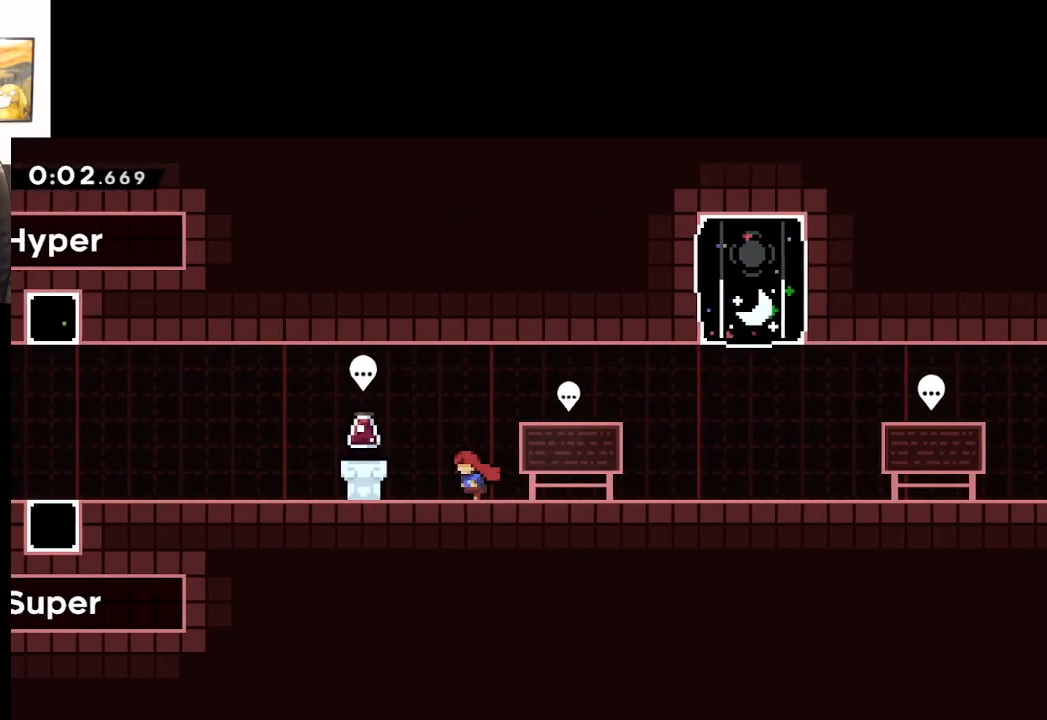
{"buttons": [], "left_stick": "center", "right_stick": "center", "events": [[317, "left_stick", "center"]]}